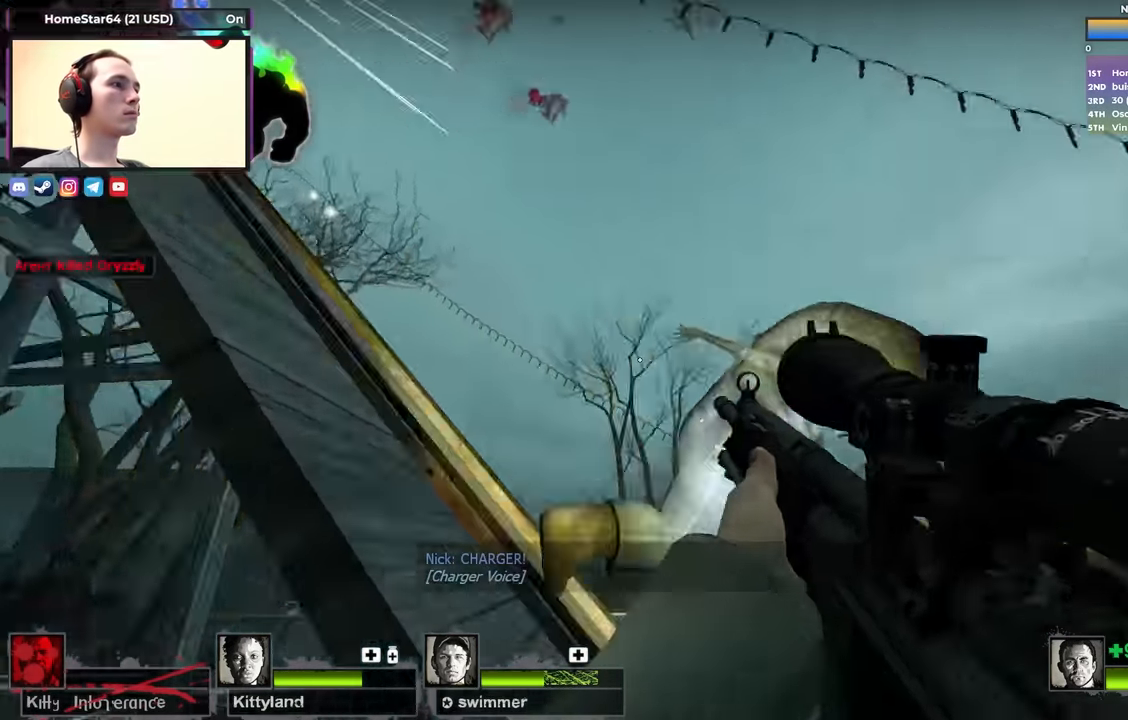
Gameplay with keyboard; each line is a JSON object with the keys held at the frame after it. "events" lists presses ("down") and releases ("up") of "1", "2", "3", "4", "a", "alt", "ctrl", "d", "e", "f", "q", "r", "s", "shift", "space", "tab" and "w" between this image and that frame as [ms after this image, input, new state], when the widget could be followed in between. No other keys are recorded. Mouse input is not recorded.
{"keys": ["ctrl"], "events": []}
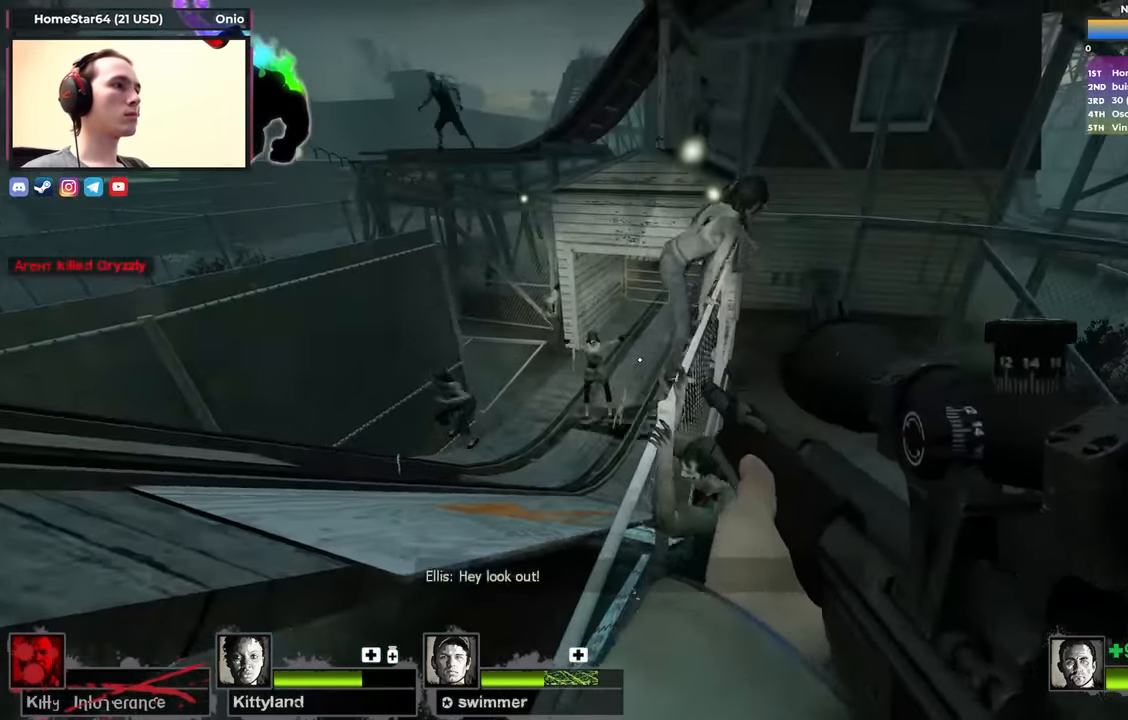
{"keys": ["ctrl", "d", "w"], "events": [[33, "ctrl", "up"], [33, "w", "down"], [267, "space", "down"], [350, "ctrl", "down"], [350, "d", "down"], [350, "space", "up"]]}
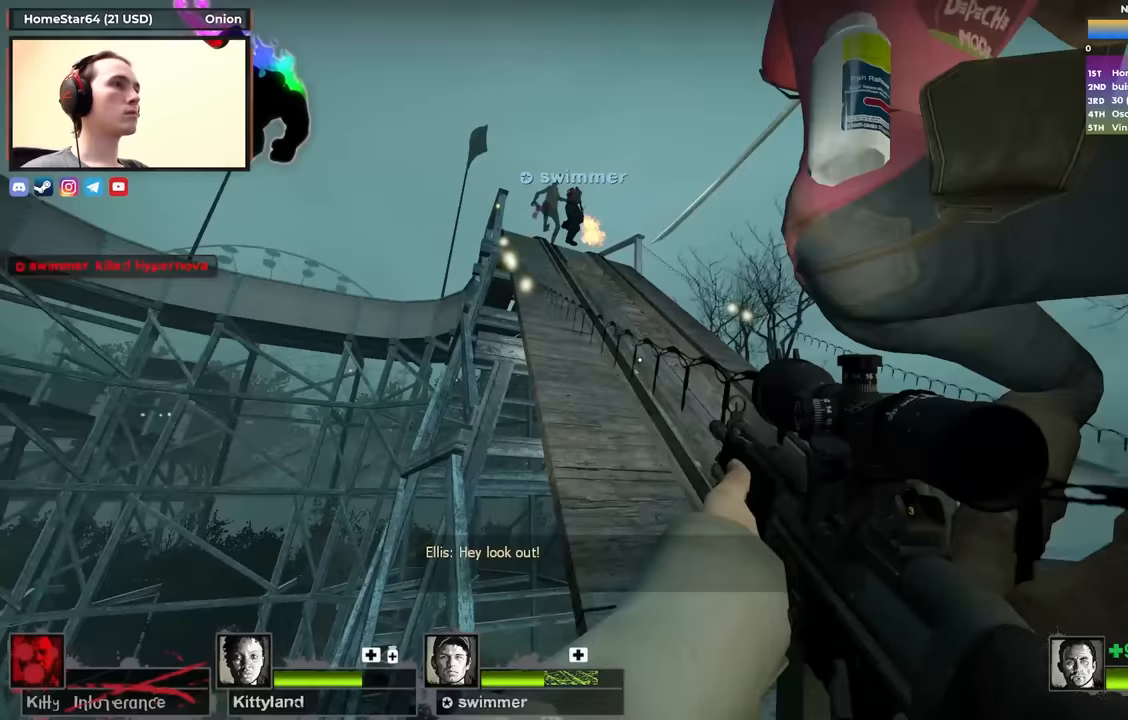
{"keys": ["ctrl", "w"], "events": [[133, "d", "up"]]}
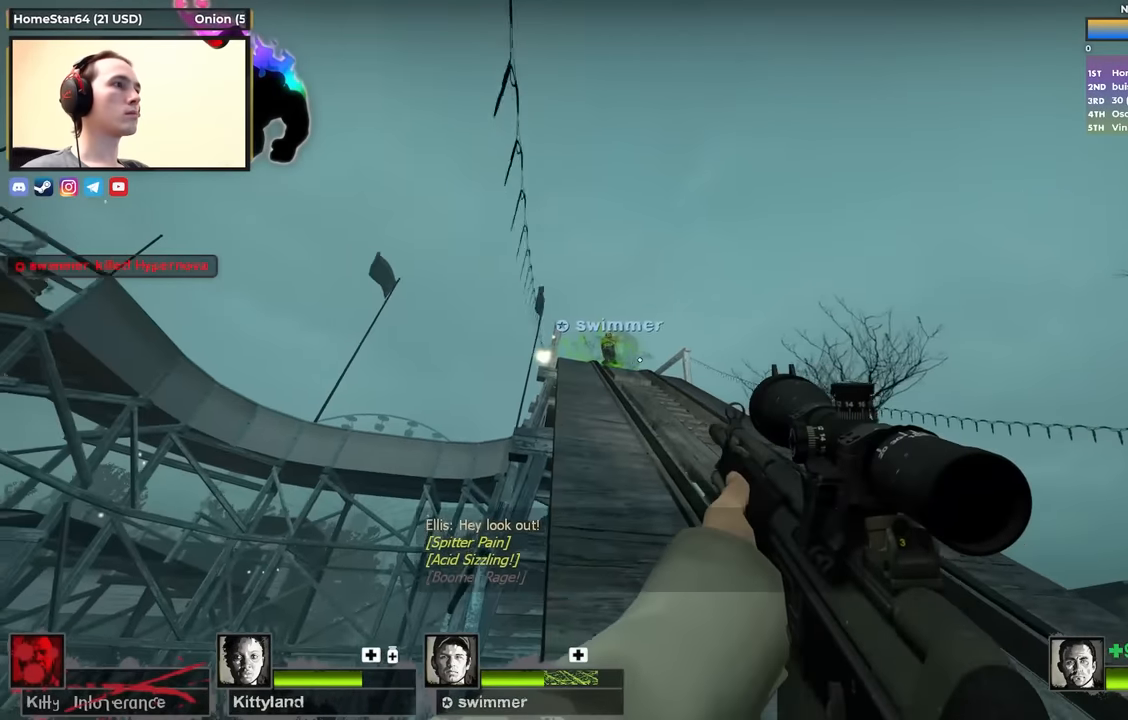
{"keys": ["w"], "events": [[150, "ctrl", "up"]]}
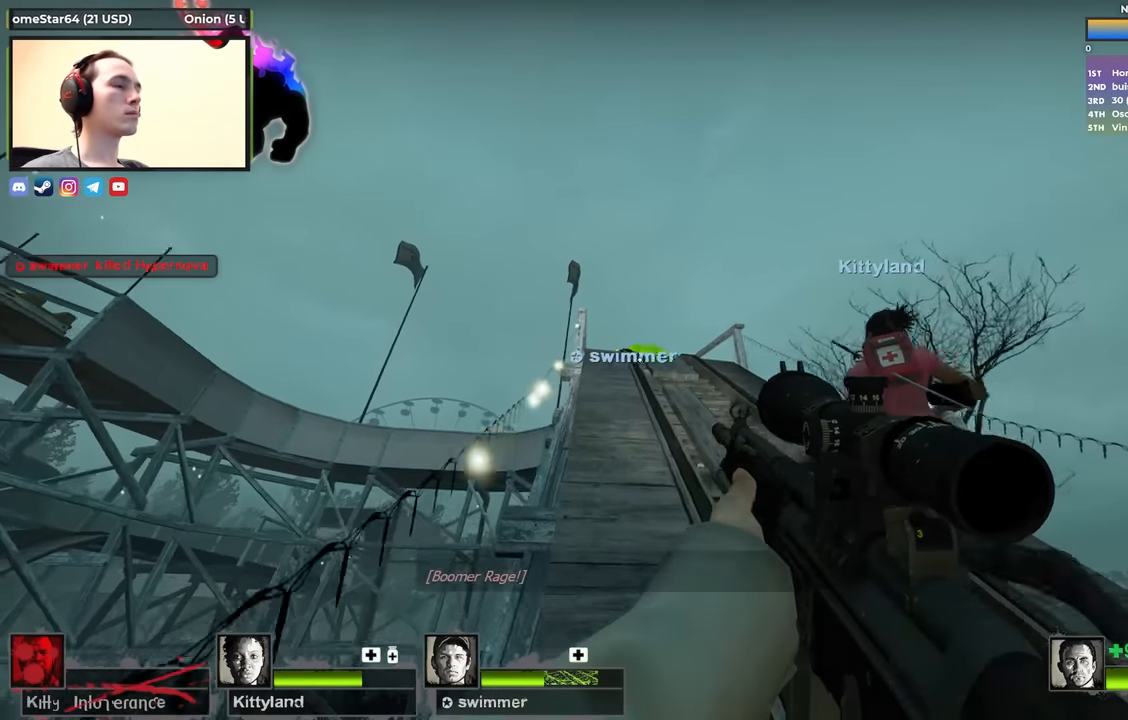
{"keys": ["a", "w"], "events": [[500, "a", "down"]]}
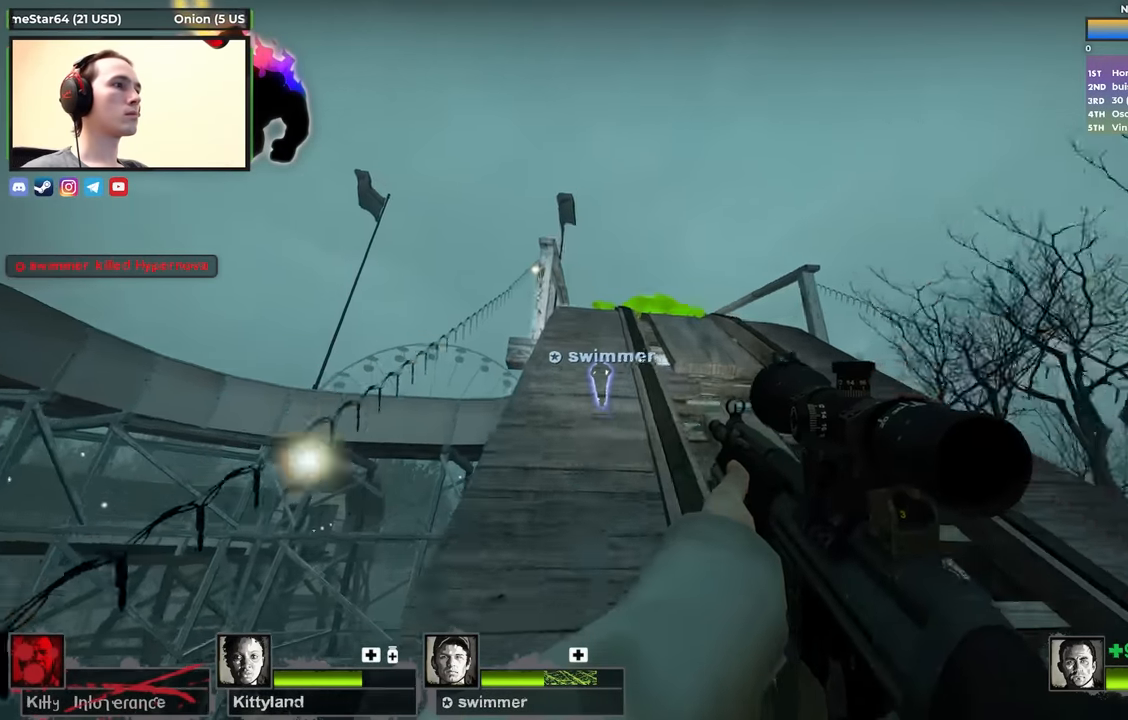
{"keys": ["ctrl"], "events": [[150, "w", "up"], [200, "a", "up"], [267, "w", "down"], [317, "ctrl", "down"], [367, "d", "down"], [367, "w", "up"], [467, "d", "up"]]}
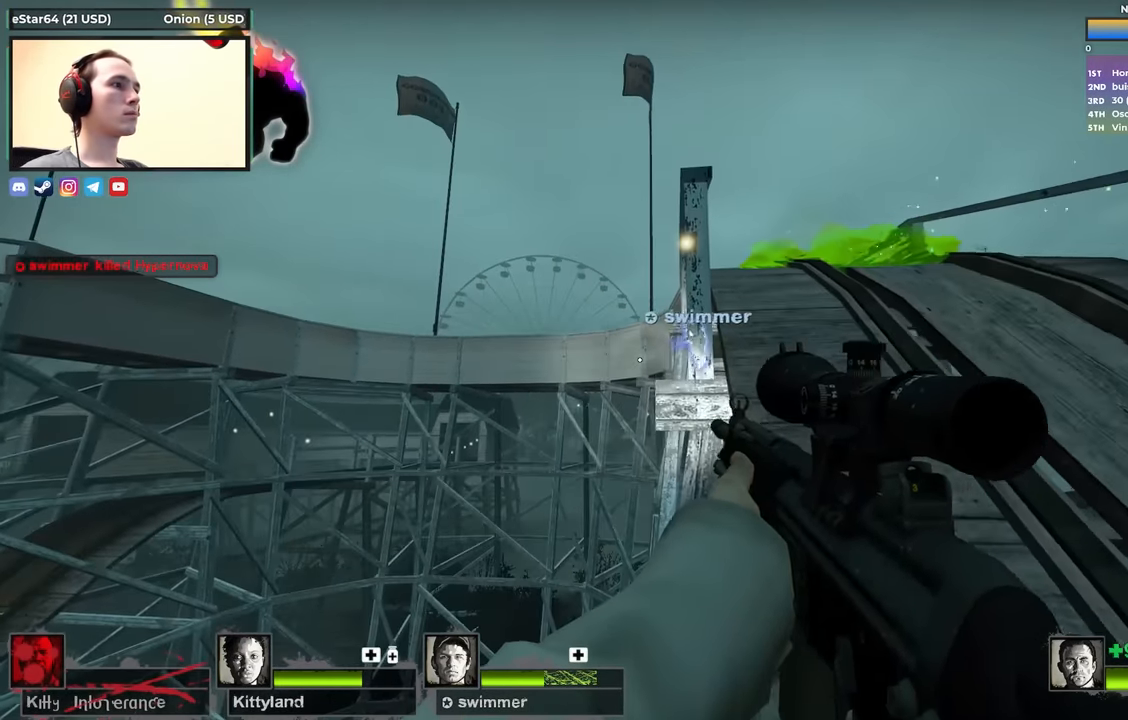
{"keys": ["ctrl"], "events": []}
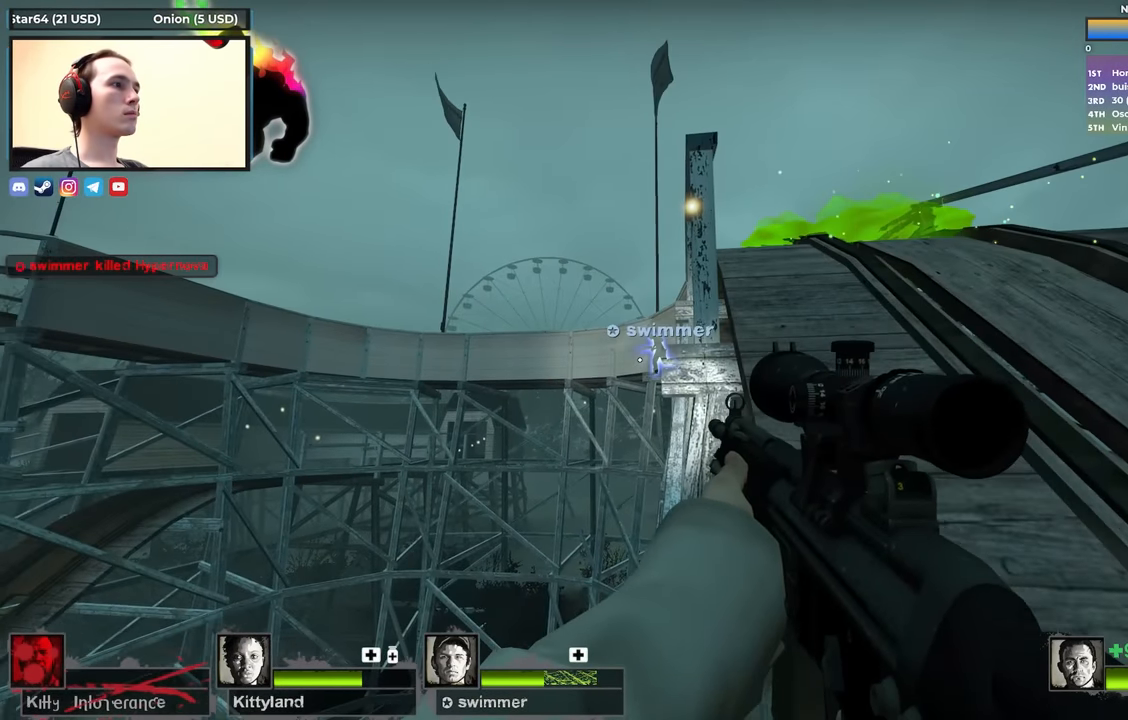
{"keys": ["a", "ctrl"], "events": [[450, "a", "down"]]}
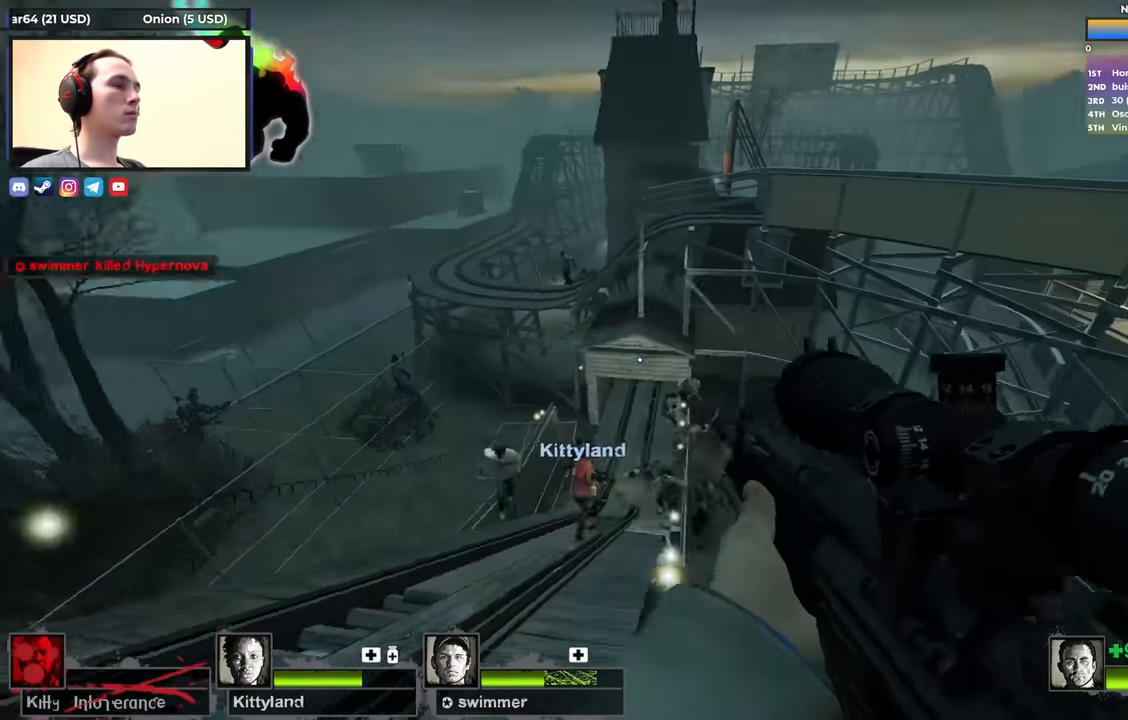
{"keys": ["ctrl", "d"], "events": [[50, "w", "down"], [133, "w", "up"], [367, "a", "up"], [417, "d", "down"]]}
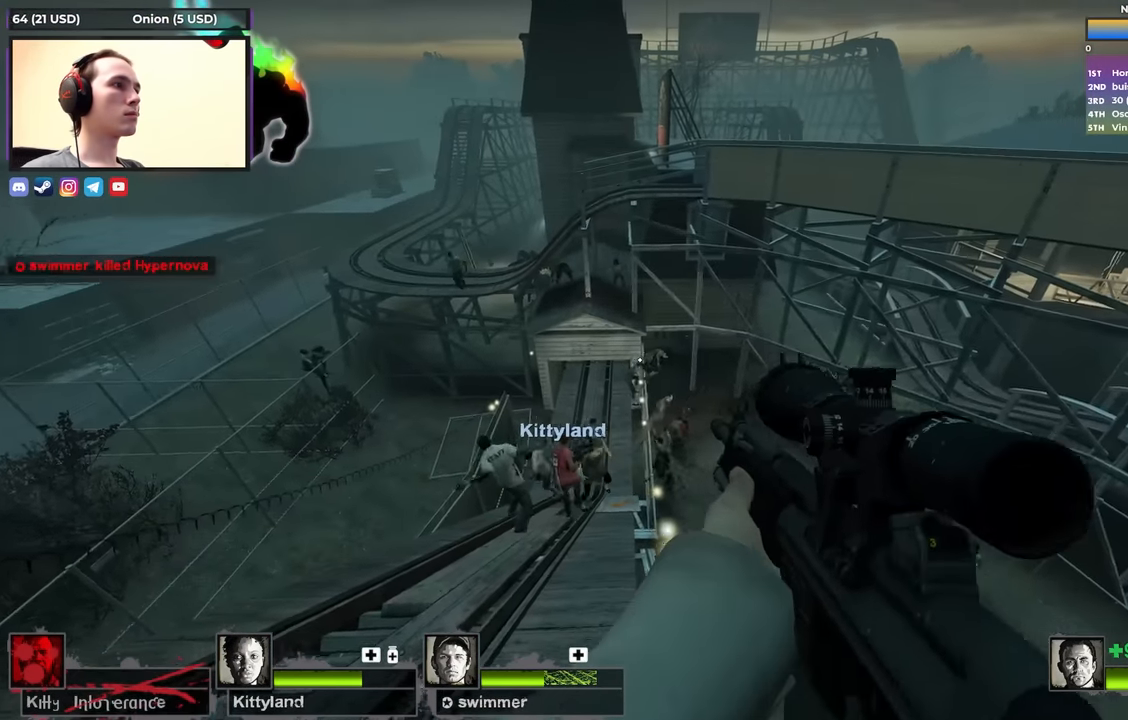
{"keys": ["a", "ctrl"], "events": [[100, "a", "down"], [100, "d", "up"], [250, "a", "up"], [283, "d", "down"], [433, "d", "up"], [483, "a", "down"]]}
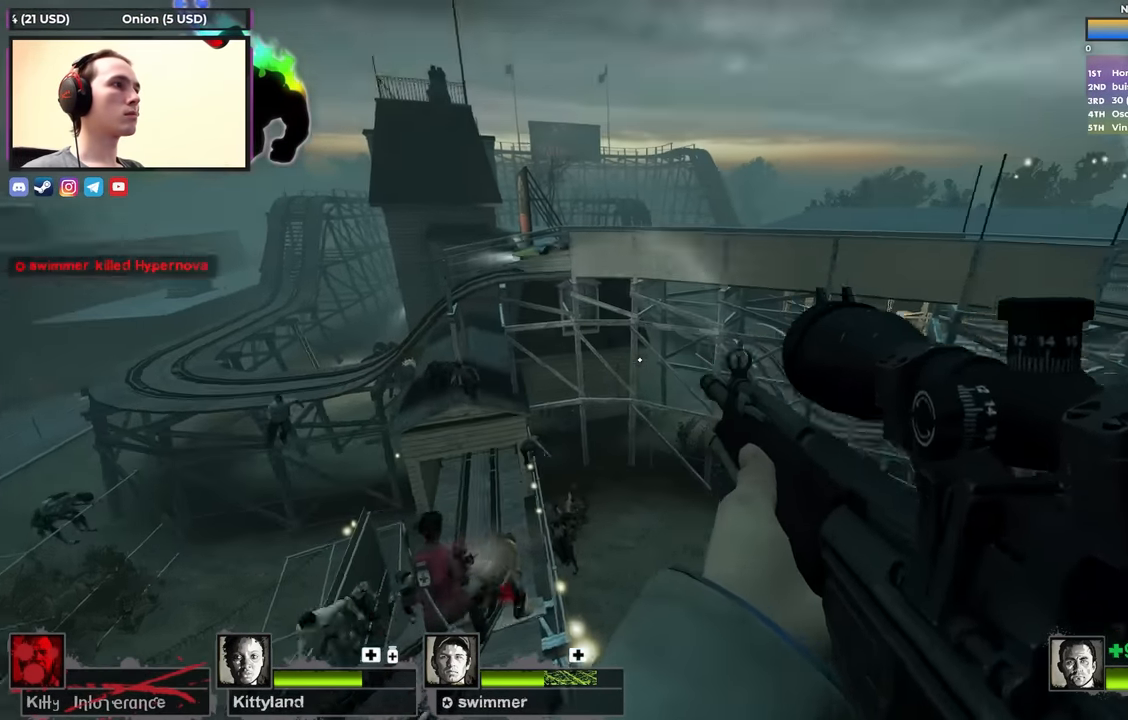
{"keys": ["ctrl", "d"], "events": [[133, "a", "up"], [500, "d", "down"]]}
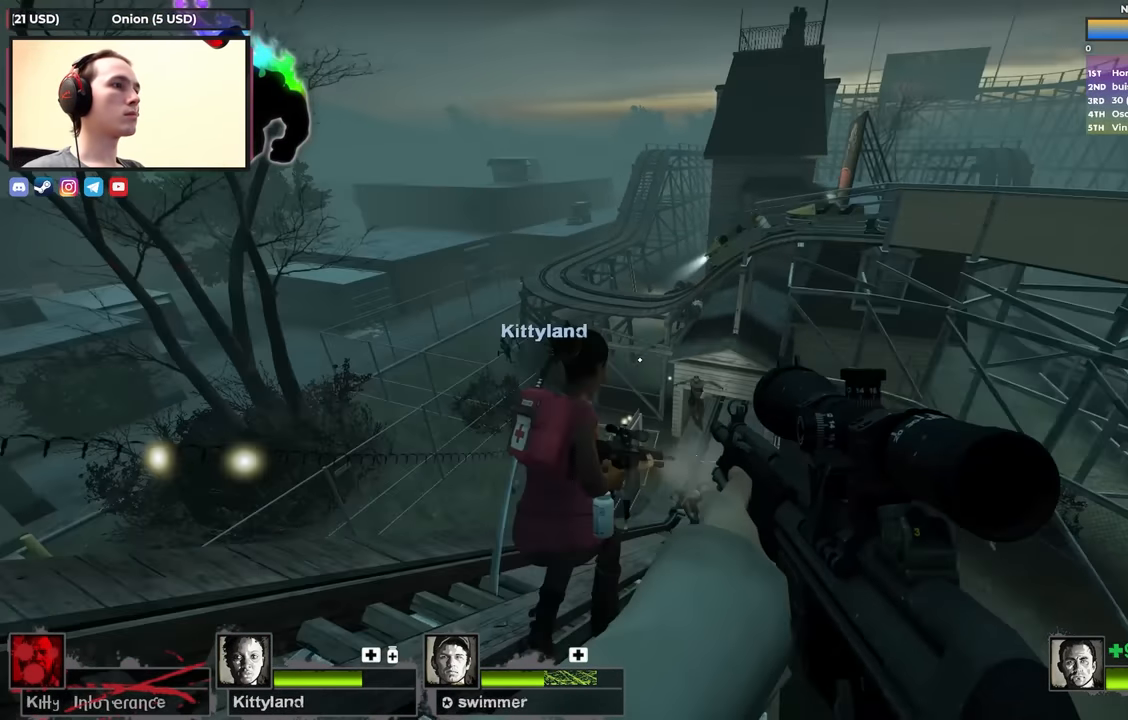
{"keys": [], "events": [[133, "a", "down"], [183, "d", "up"], [333, "a", "up"], [383, "ctrl", "up"]]}
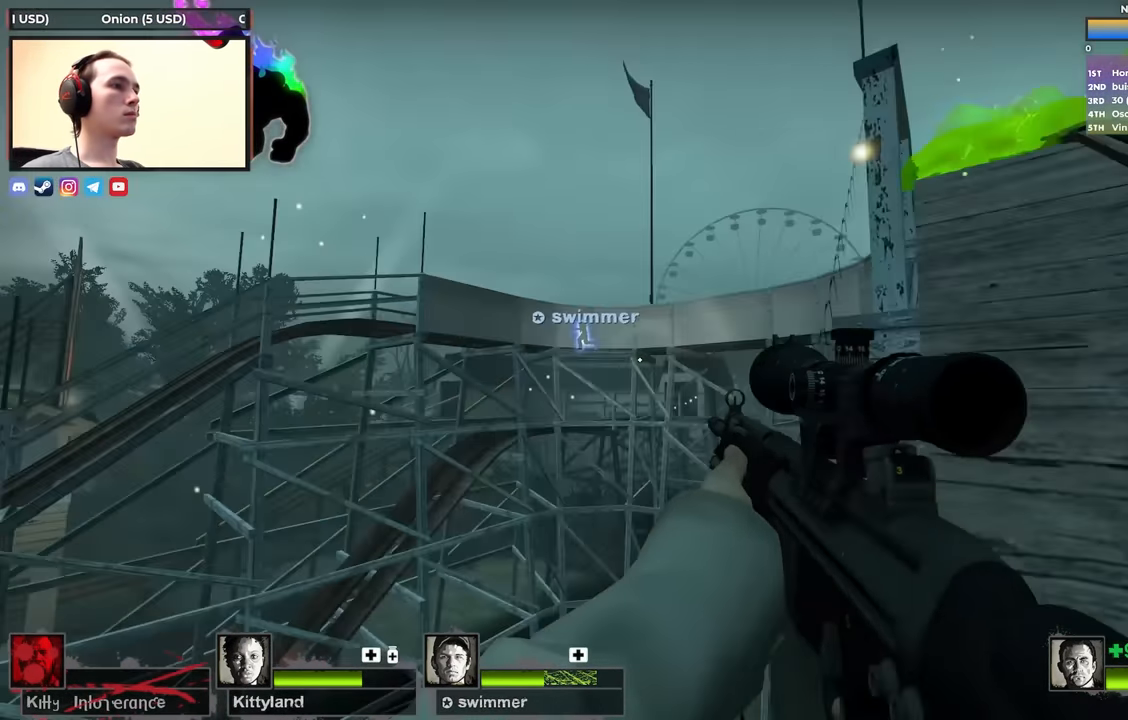
{"keys": [], "events": []}
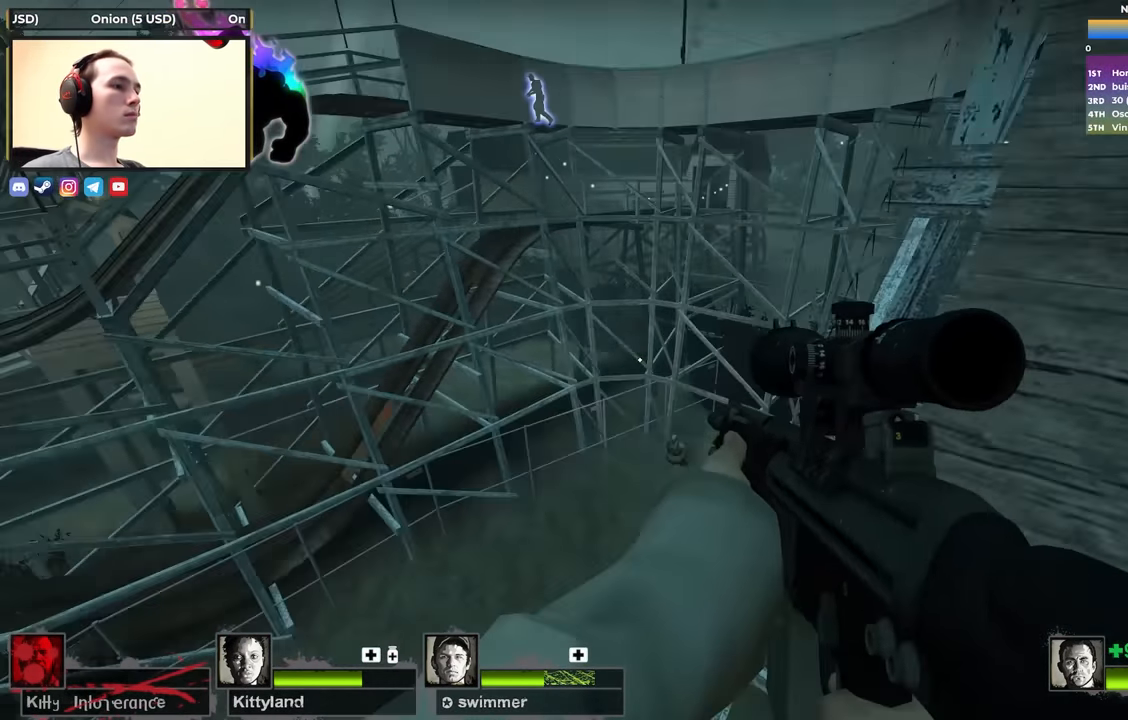
{"keys": [], "events": []}
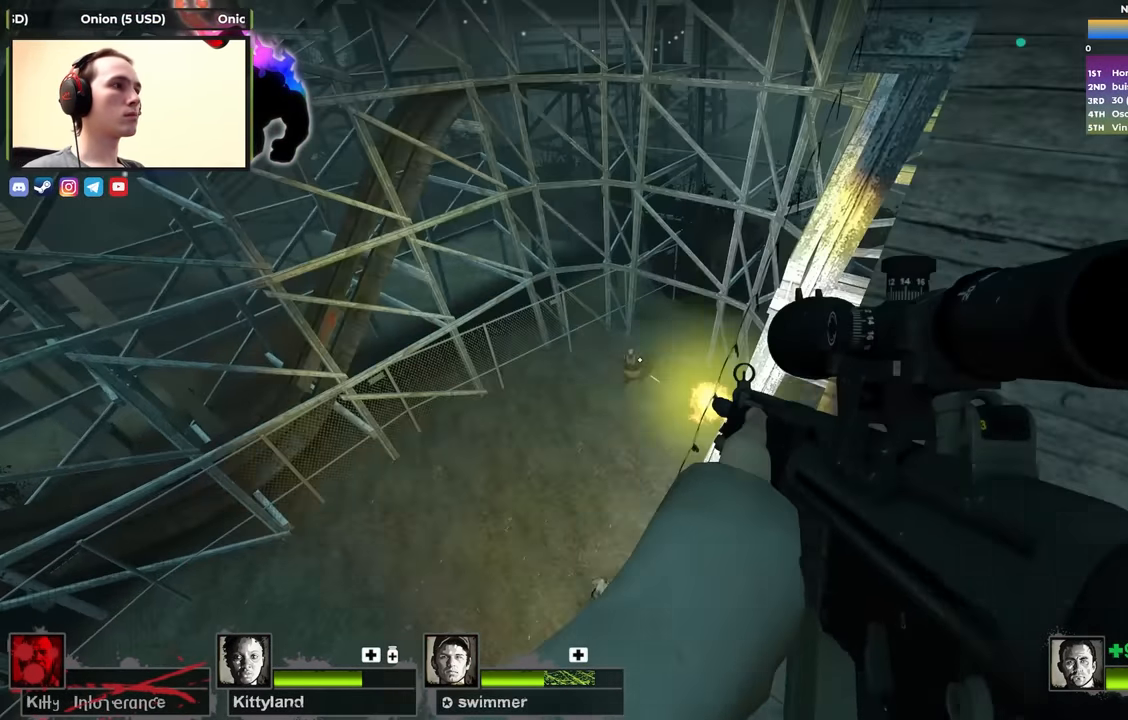
{"keys": ["w"], "events": [[383, "d", "down"], [433, "w", "down"], [467, "d", "up"]]}
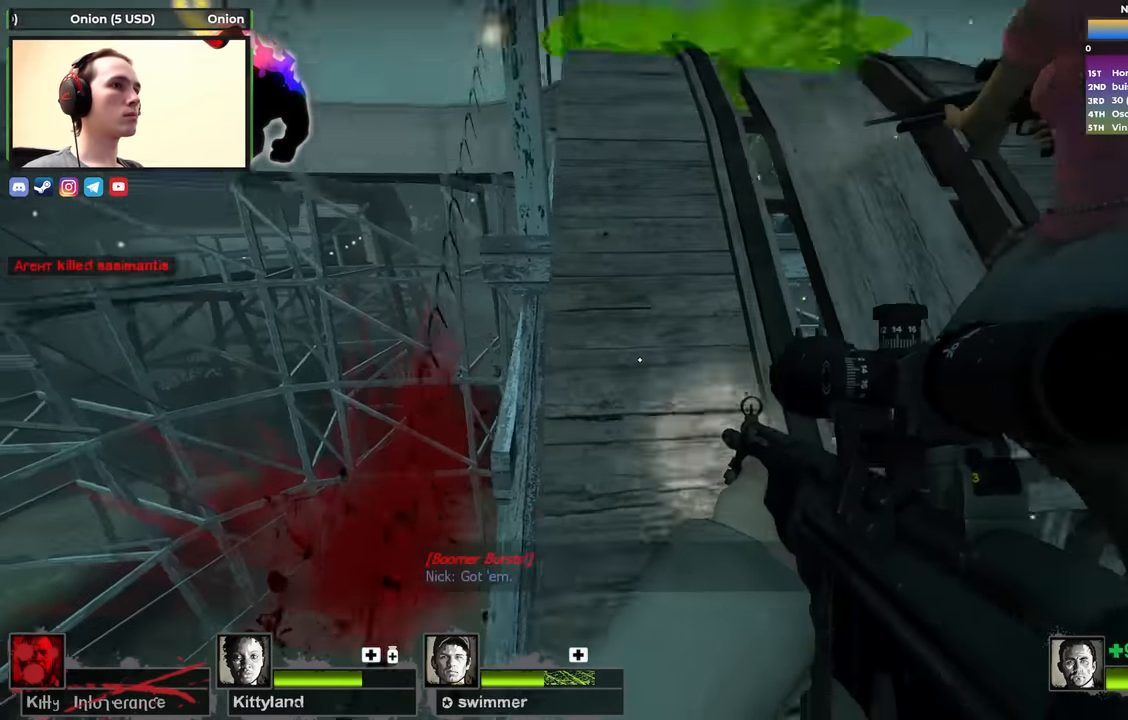
{"keys": ["w"], "events": [[200, "d", "down"], [350, "d", "up"]]}
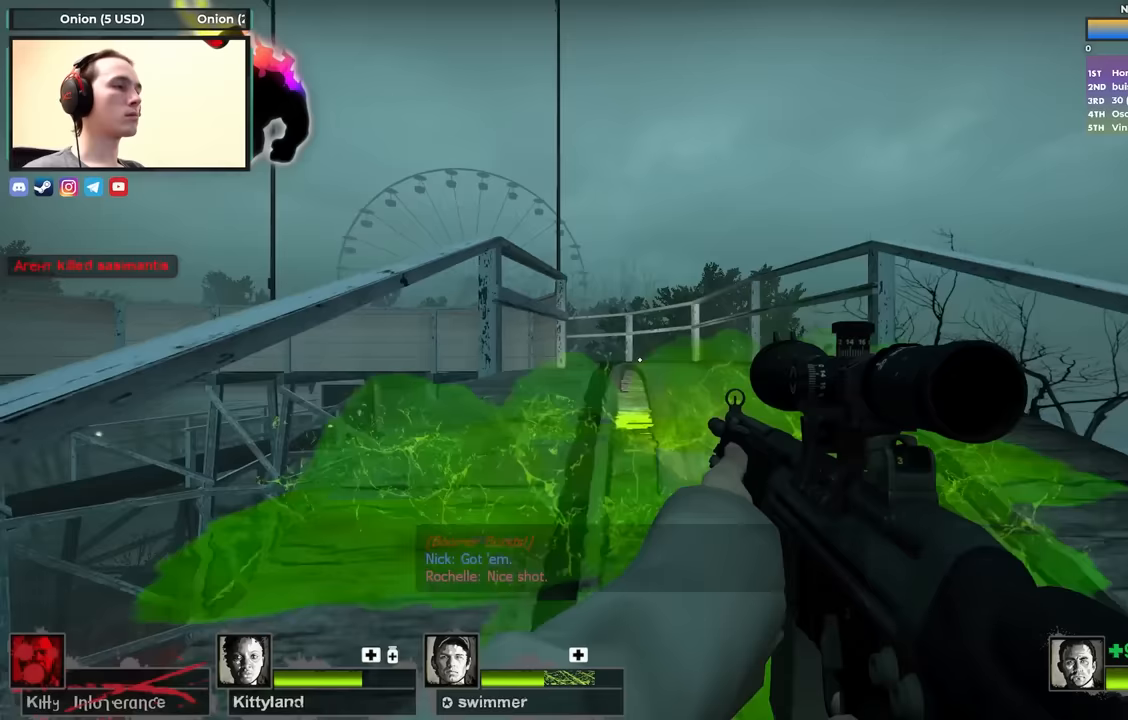
{"keys": ["d", "w"], "events": [[217, "r", "down"], [317, "r", "up"], [500, "d", "down"]]}
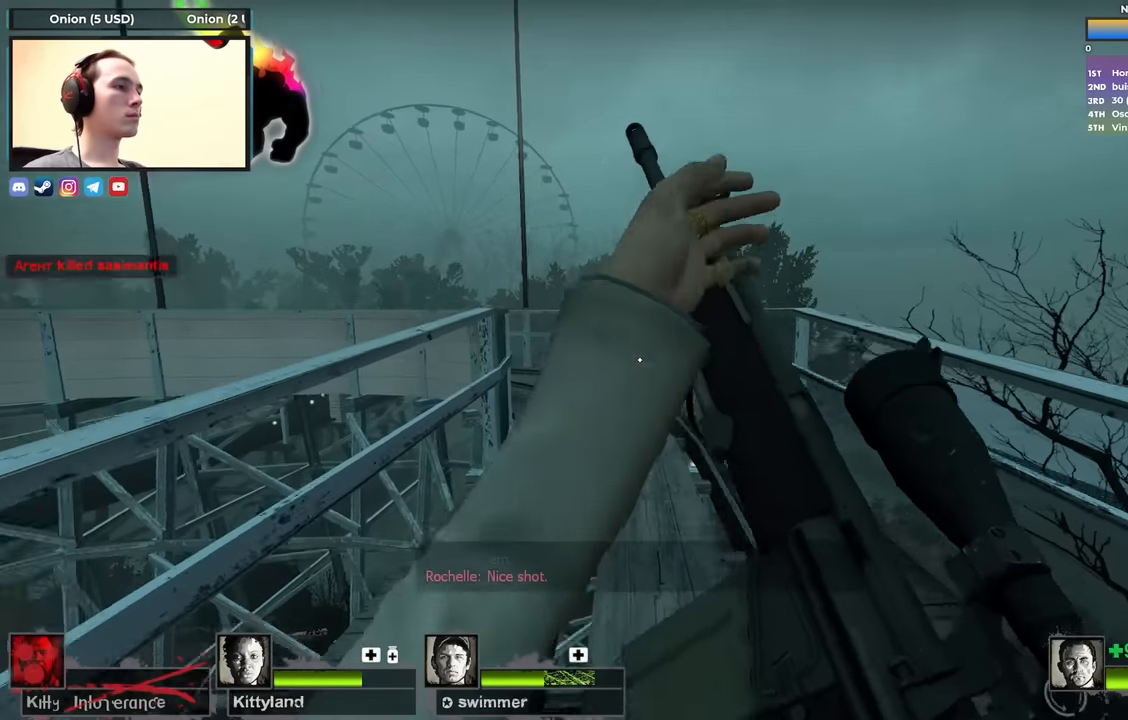
{"keys": ["a"], "events": [[33, "space", "down"], [83, "w", "up"], [183, "space", "up"], [233, "a", "down"], [233, "d", "up"]]}
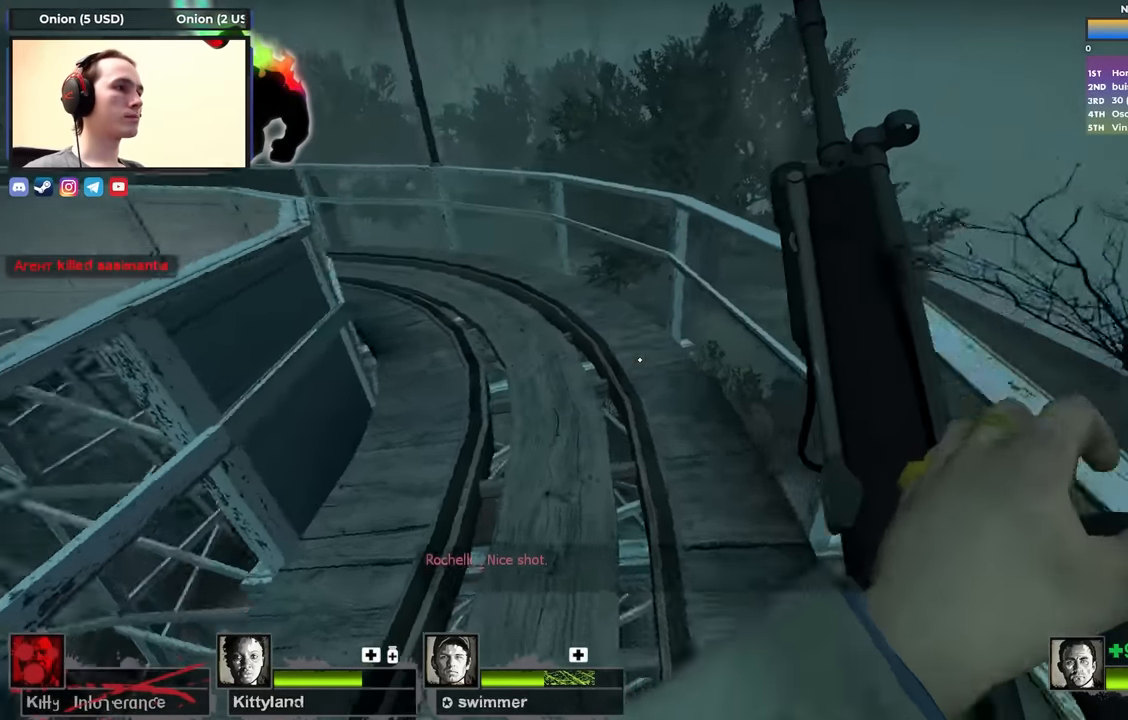
{"keys": ["d"], "events": [[200, "space", "down"], [350, "d", "down"], [400, "a", "up"], [400, "space", "up"]]}
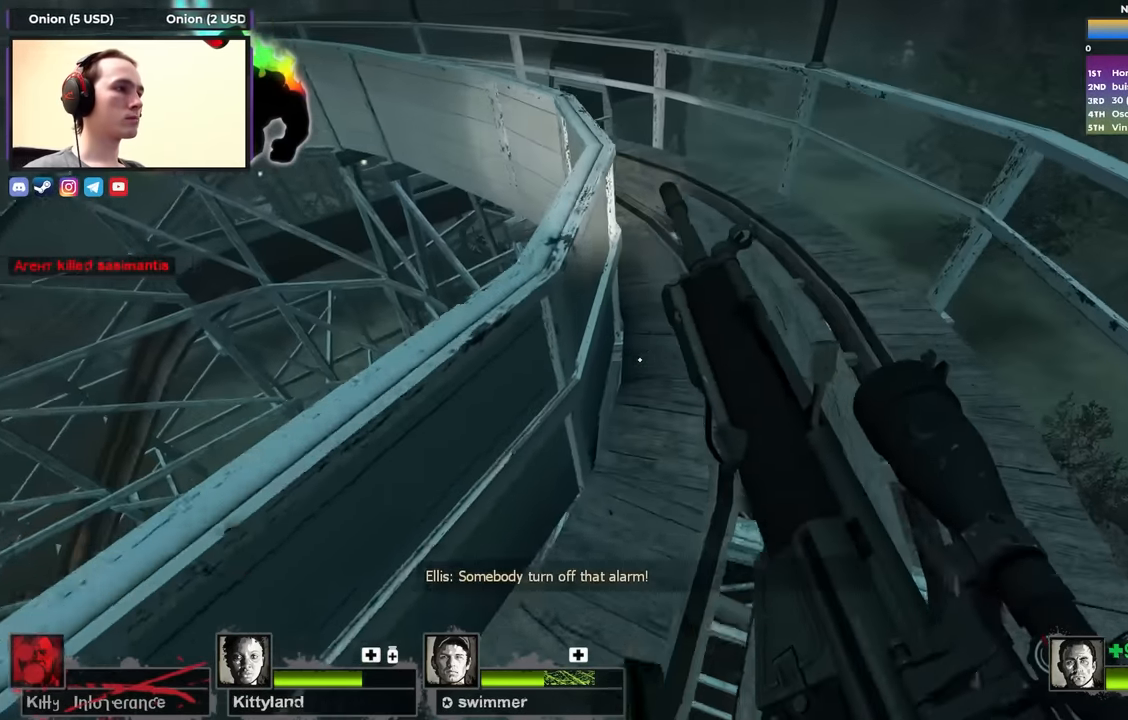
{"keys": ["a", "space"], "events": [[350, "a", "down"], [350, "space", "down"], [400, "d", "up"]]}
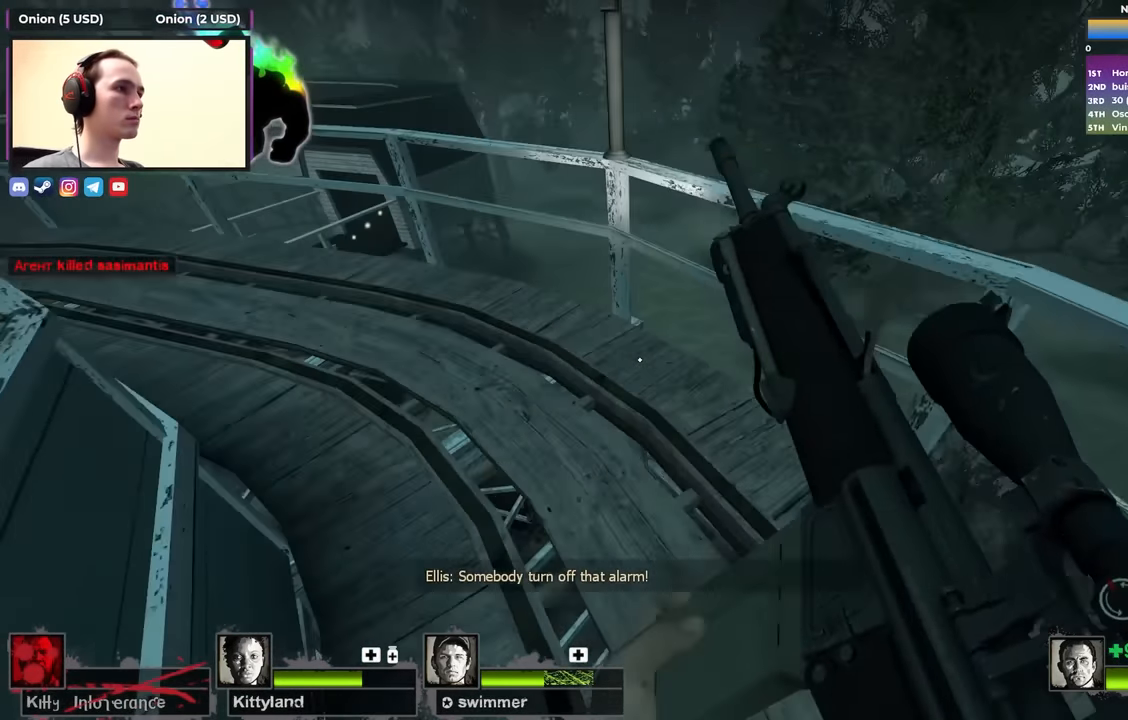
{"keys": ["a", "space"], "events": [[50, "space", "up"], [467, "space", "down"]]}
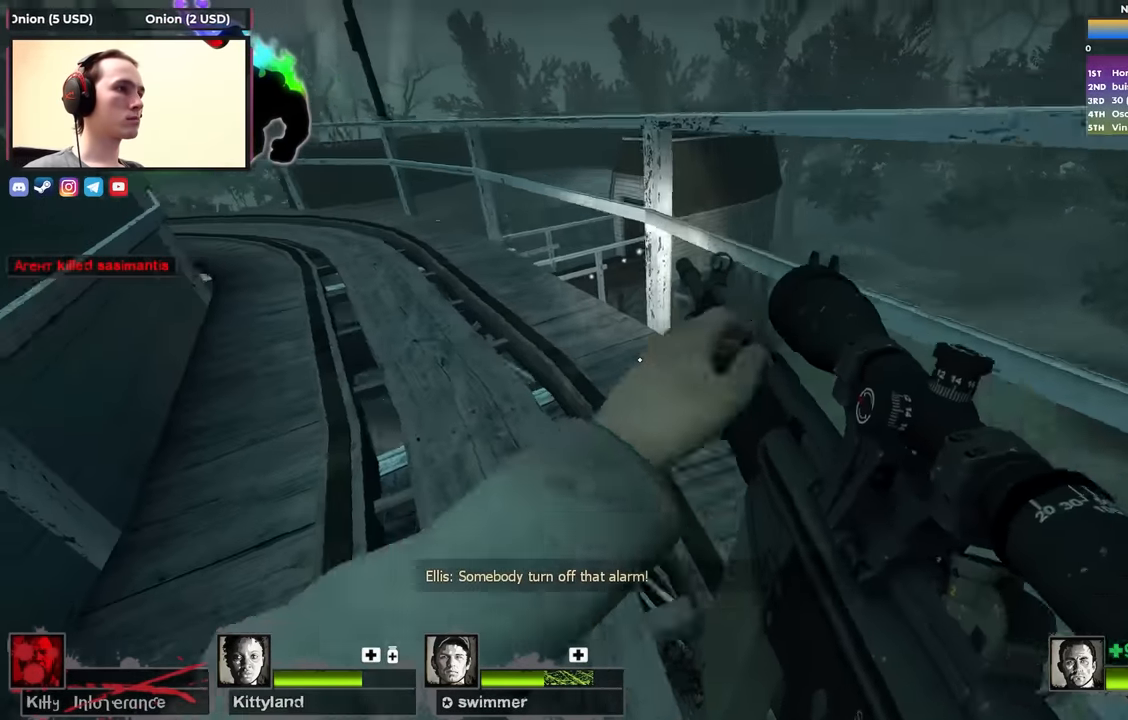
{"keys": ["a"], "events": [[200, "space", "up"]]}
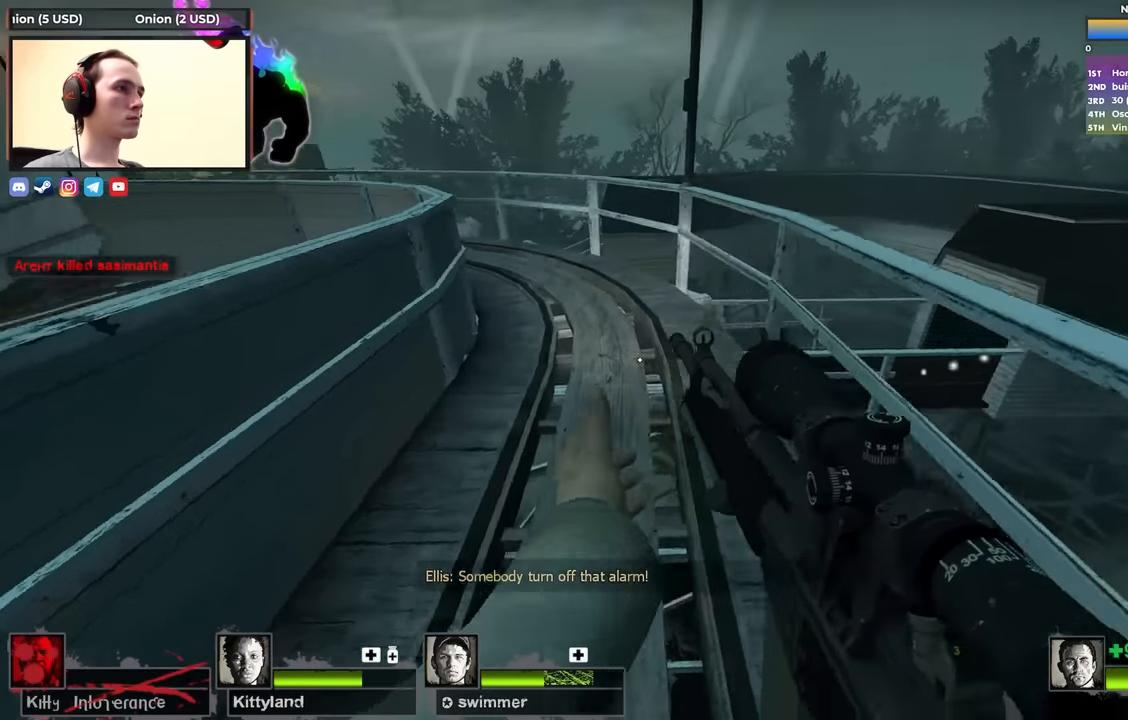
{"keys": ["d"], "events": [[117, "space", "down"], [317, "a", "up"], [317, "d", "down"], [317, "space", "up"]]}
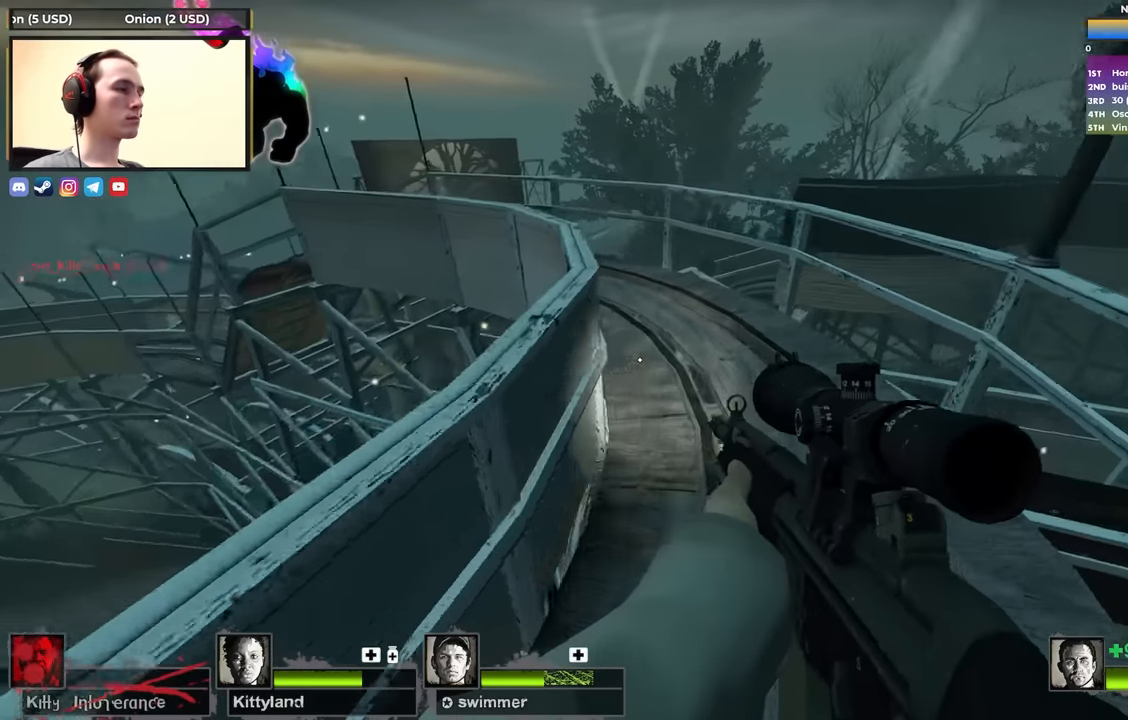
{"keys": ["a"], "events": [[267, "a", "down"], [267, "space", "down"], [367, "d", "up"], [467, "space", "up"]]}
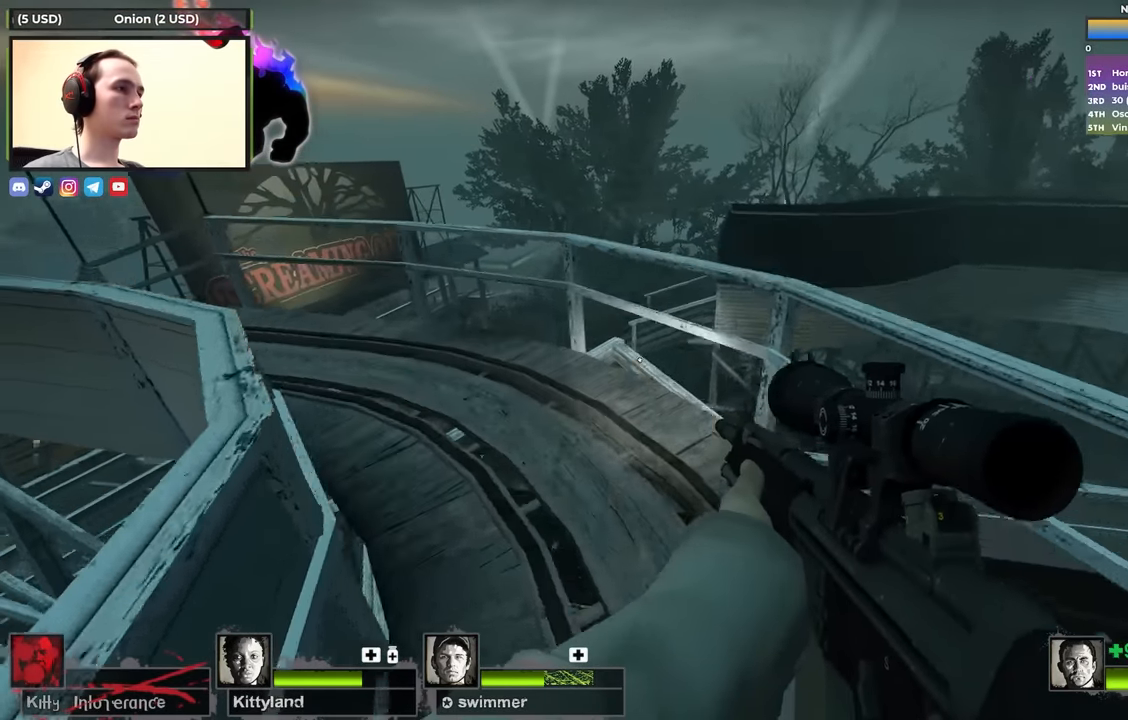
{"keys": ["a", "space"], "events": [[433, "space", "down"]]}
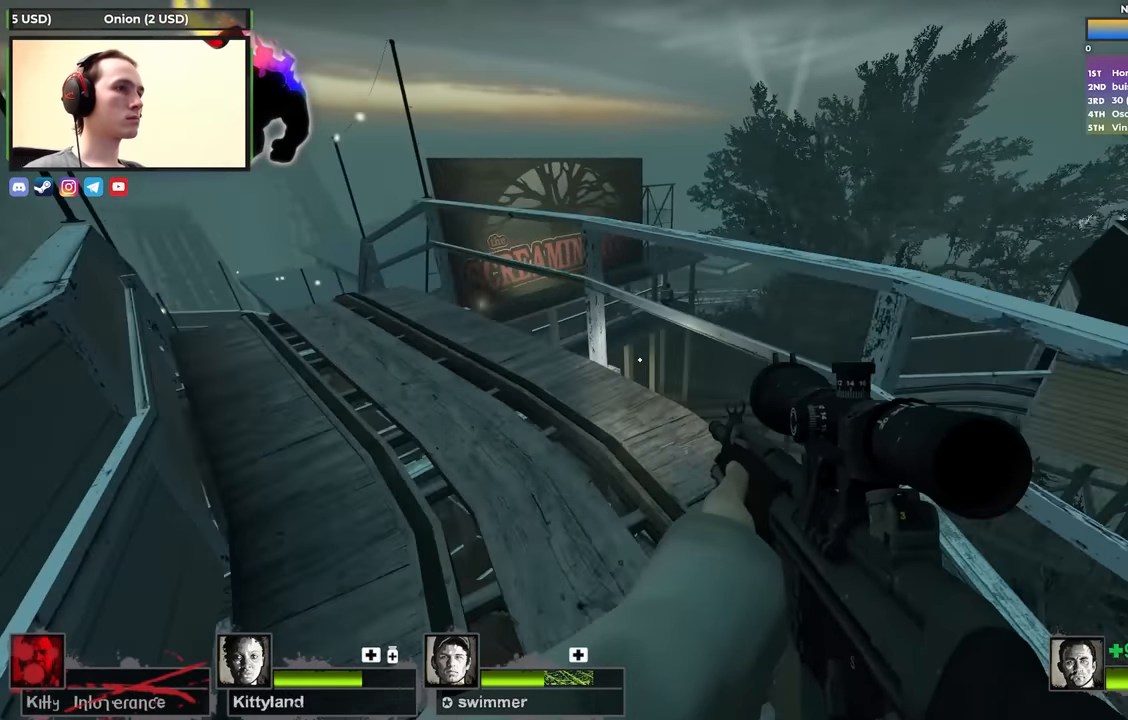
{"keys": ["a"], "events": [[67, "space", "up"]]}
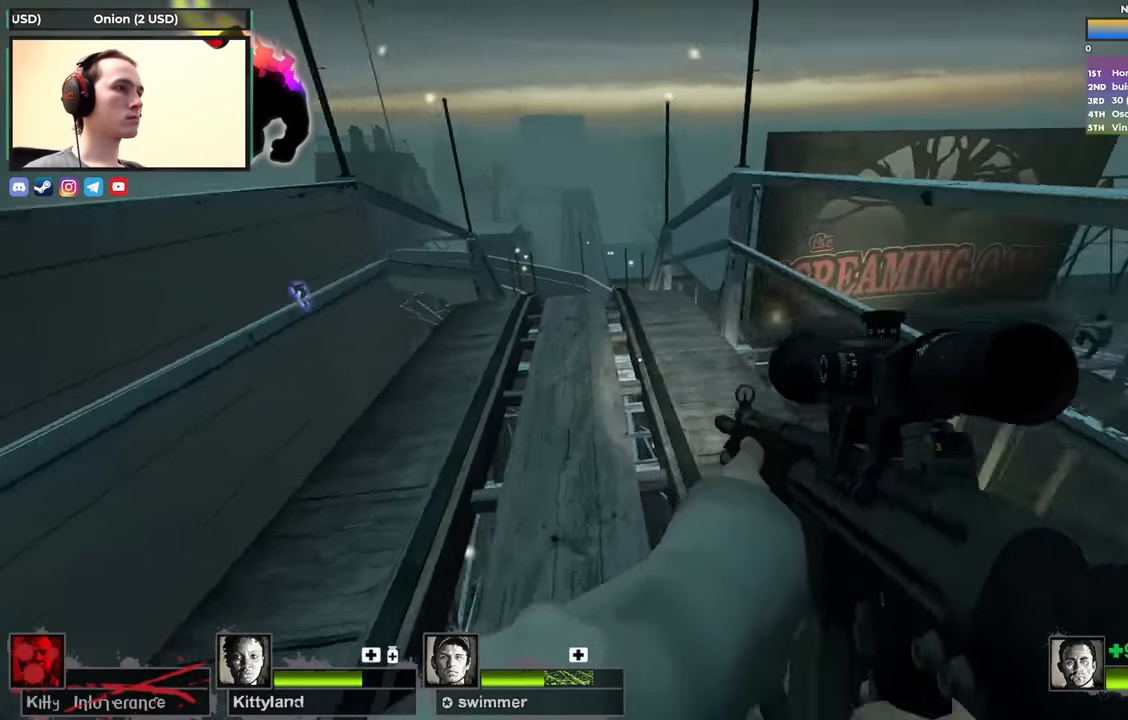
{"keys": ["d"], "events": [[33, "space", "down"], [233, "space", "up"], [333, "d", "down"], [383, "a", "up"]]}
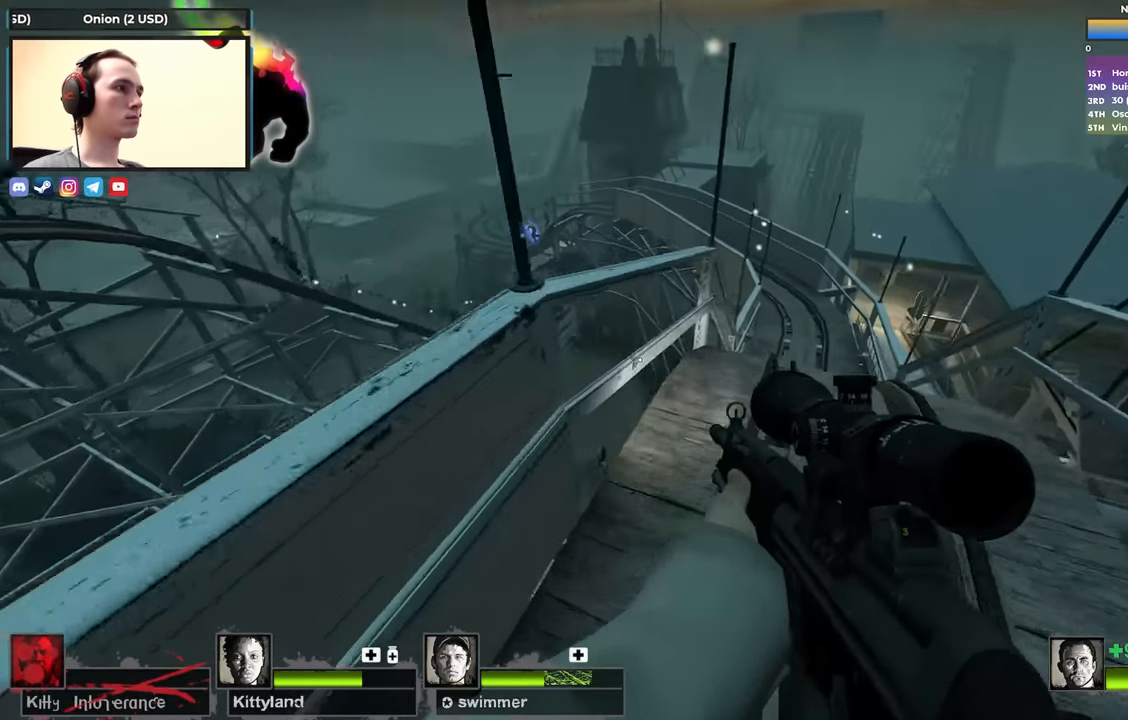
{"keys": ["a", "ctrl"], "events": [[200, "space", "down"], [250, "ctrl", "down"], [400, "a", "down"], [433, "d", "up"], [483, "space", "up"]]}
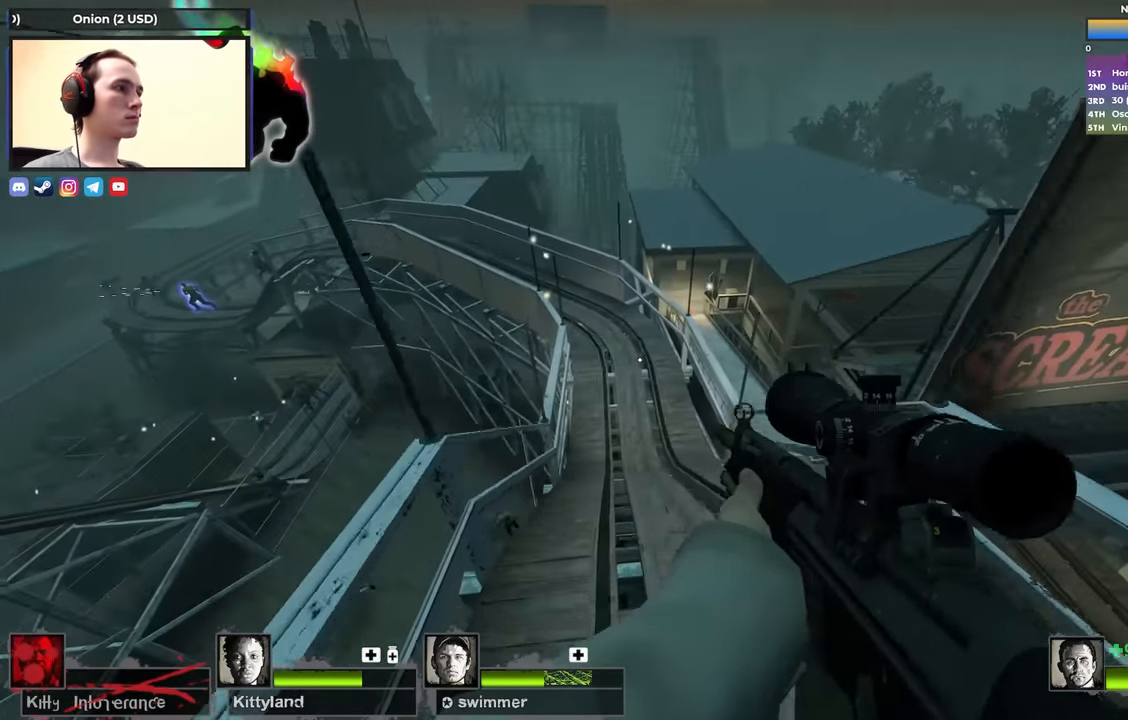
{"keys": ["w"], "events": [[350, "a", "up"], [350, "ctrl", "up"], [350, "d", "down"], [500, "d", "up"], [500, "w", "down"]]}
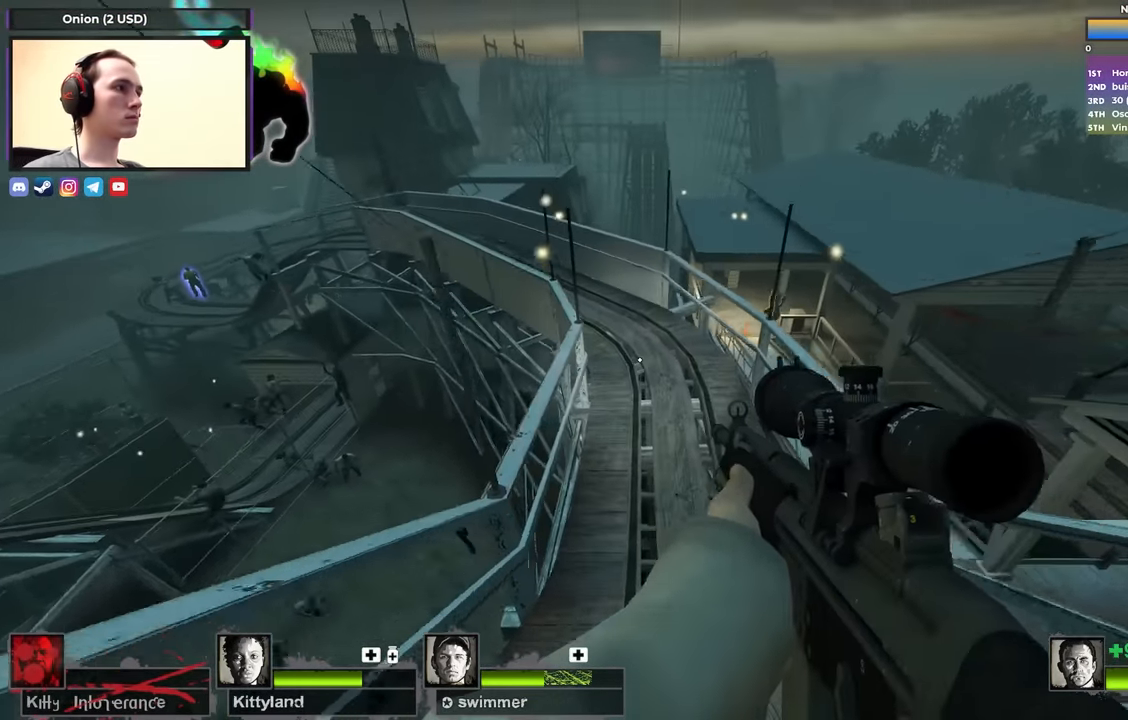
{"keys": ["w"], "events": []}